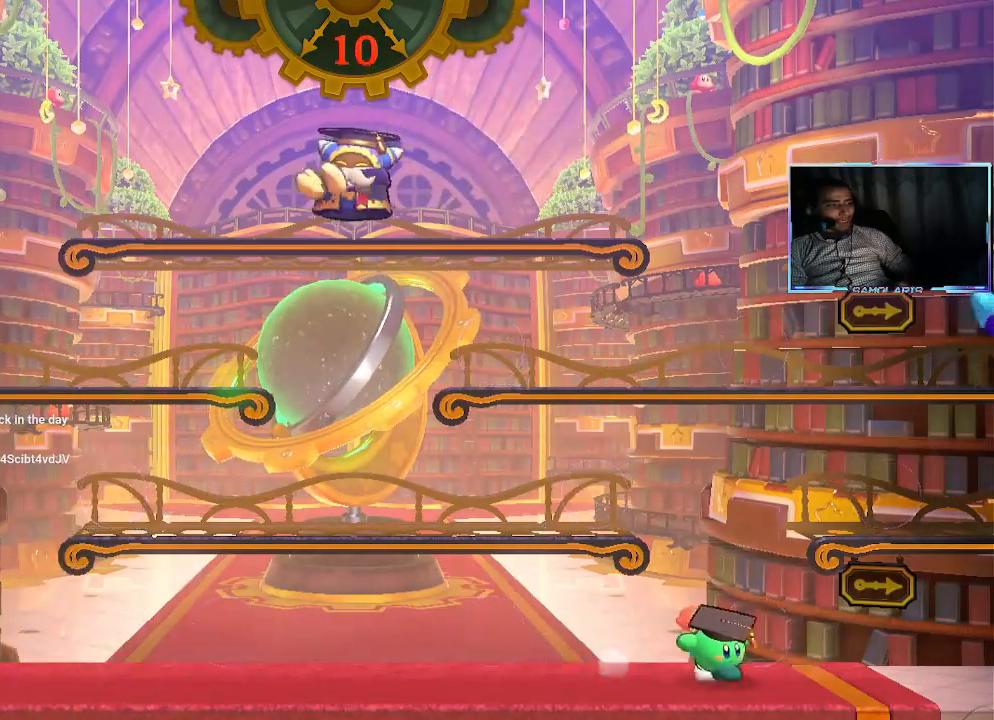
Gameplay with a controller (PlayStation layout); each line is a JSON object with the inputs held at the frame after it. "events" lists button and stick changes between this image and that frame as [ms after this image, input, new state], when the widget could be followed in between. Not read: L3 R3 right_stick.
{"buttons": ["CIRCLE"], "left_stick": "right", "events": [[17, "CROSS", "up"], [117, "left_stick", "right"], [267, "CIRCLE", "down"]]}
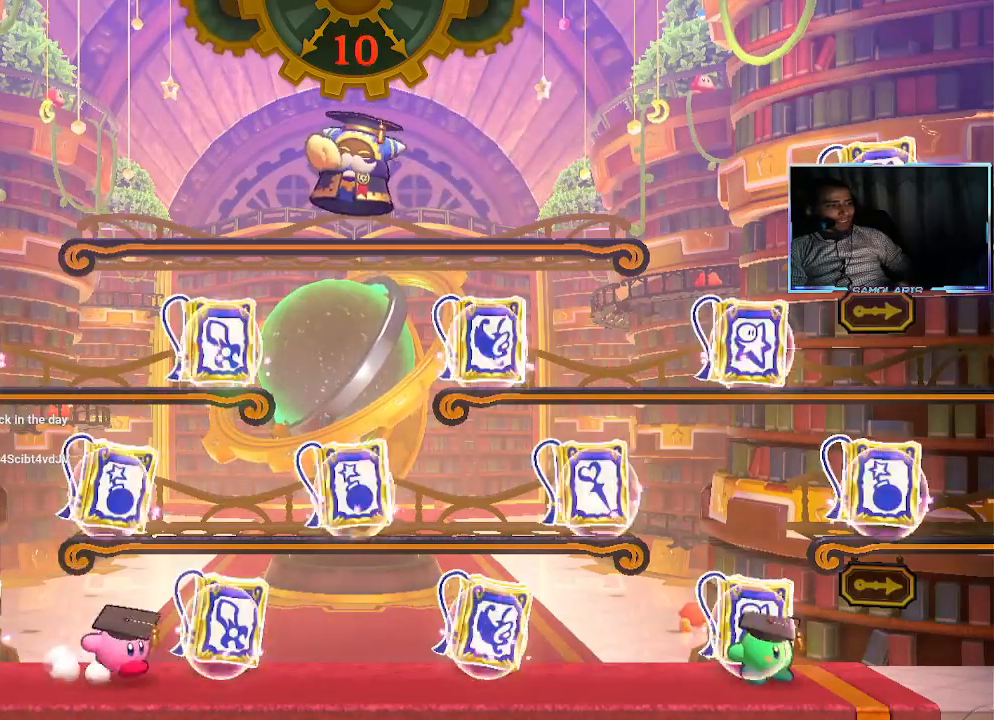
{"buttons": [], "left_stick": "center", "events": [[417, "CIRCLE", "up"], [417, "left_stick", "center"]]}
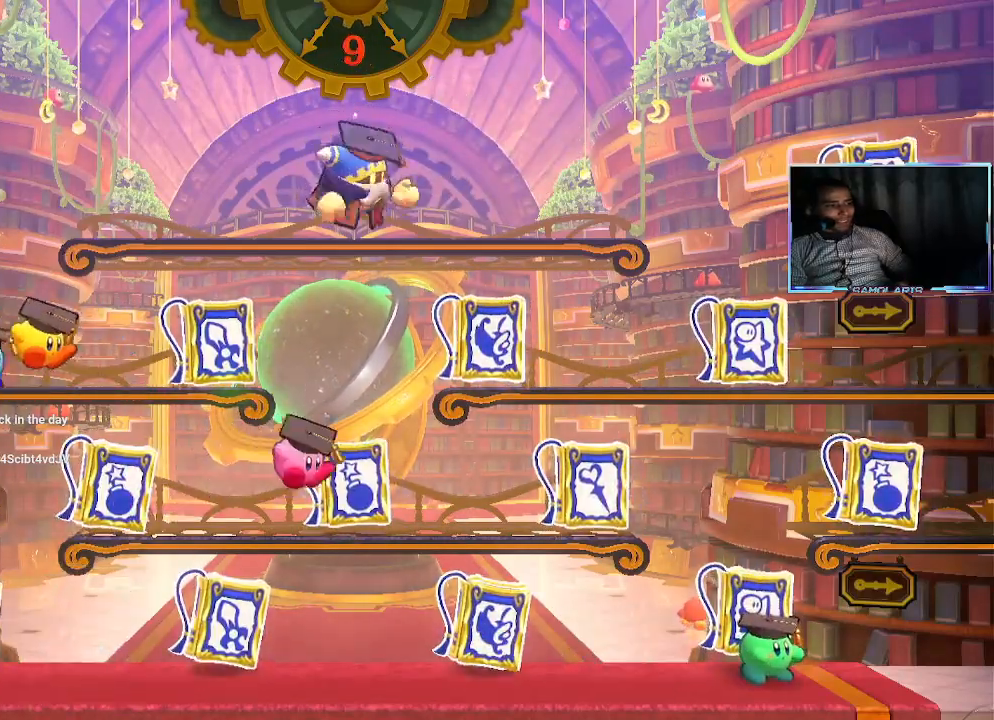
{"buttons": [], "left_stick": "center", "events": []}
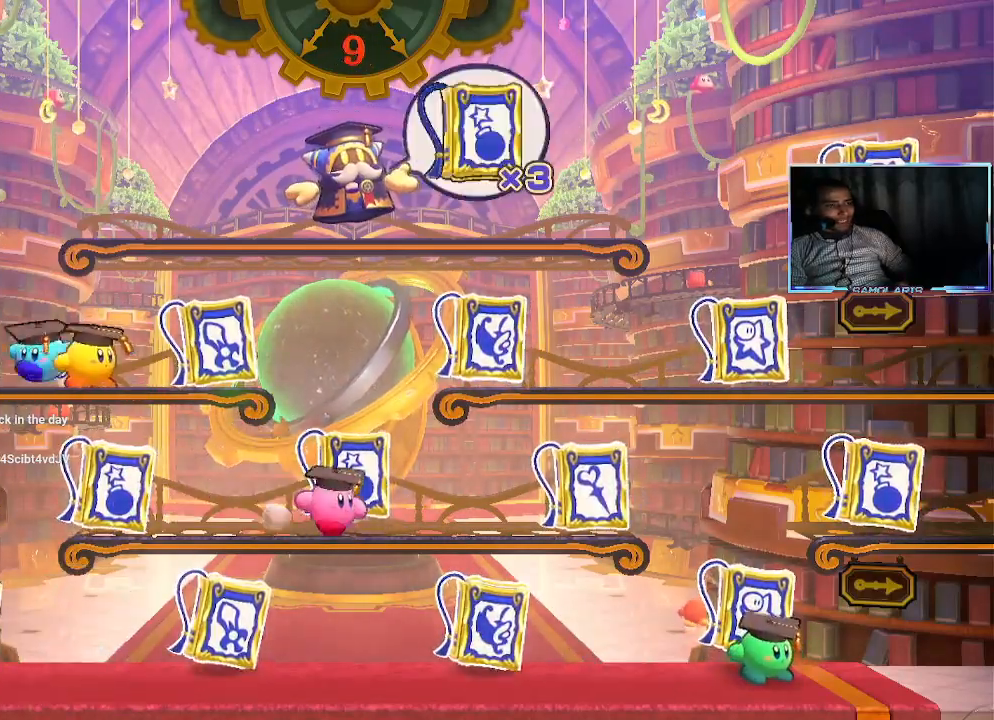
{"buttons": [], "left_stick": "center", "events": []}
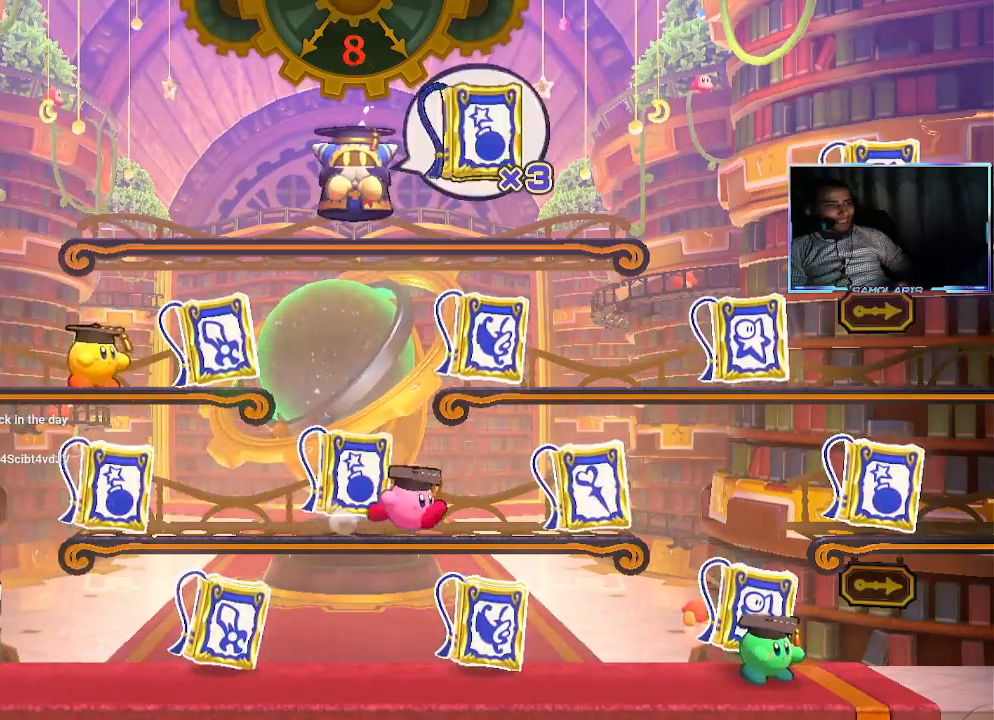
{"buttons": [], "left_stick": "right", "events": [[67, "left_stick", "left"], [183, "left_stick", "center"], [283, "left_stick", "right"]]}
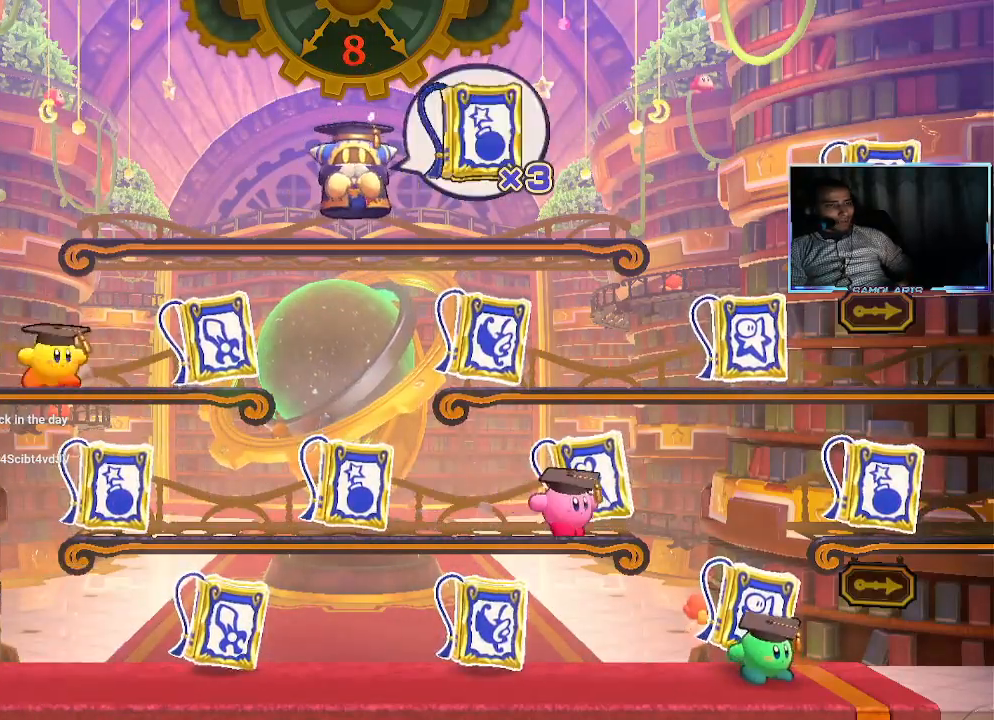
{"buttons": ["CROSS"], "left_stick": "right", "events": [[50, "left_stick", "down"], [317, "left_stick", "right"], [483, "CROSS", "down"]]}
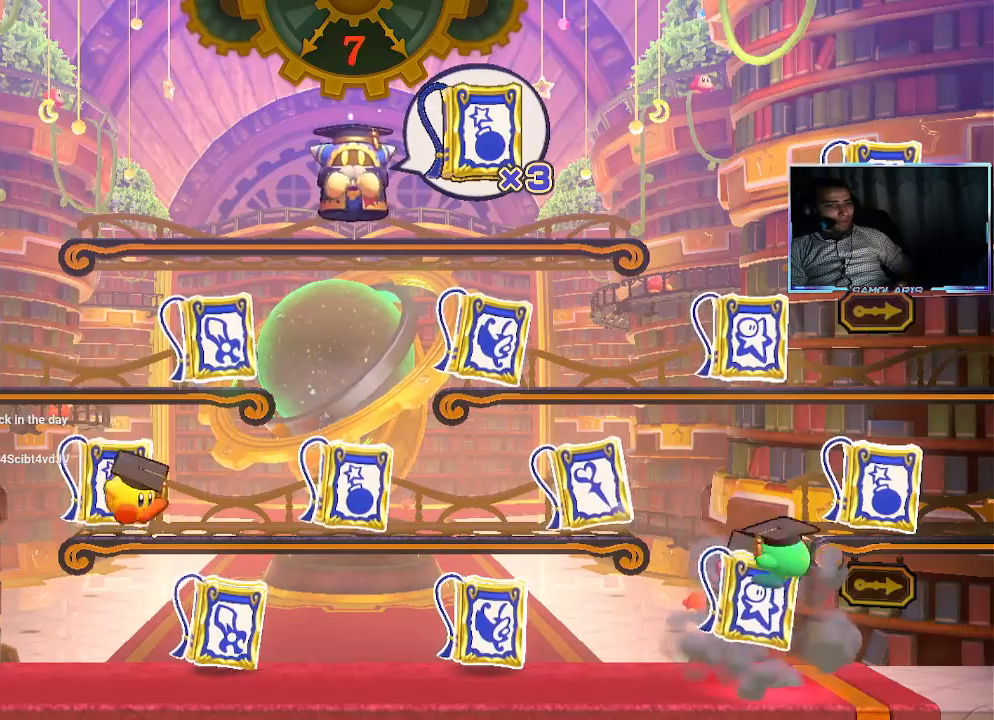
{"buttons": [], "left_stick": "right", "events": [[17, "left_stick", "center"], [33, "CROSS", "up"], [150, "CROSS", "down"], [150, "left_stick", "left"], [183, "CROSS", "up"], [267, "CROSS", "down"], [267, "left_stick", "center"], [350, "CROSS", "up"], [350, "left_stick", "right"], [417, "CROSS", "down"], [483, "CROSS", "up"]]}
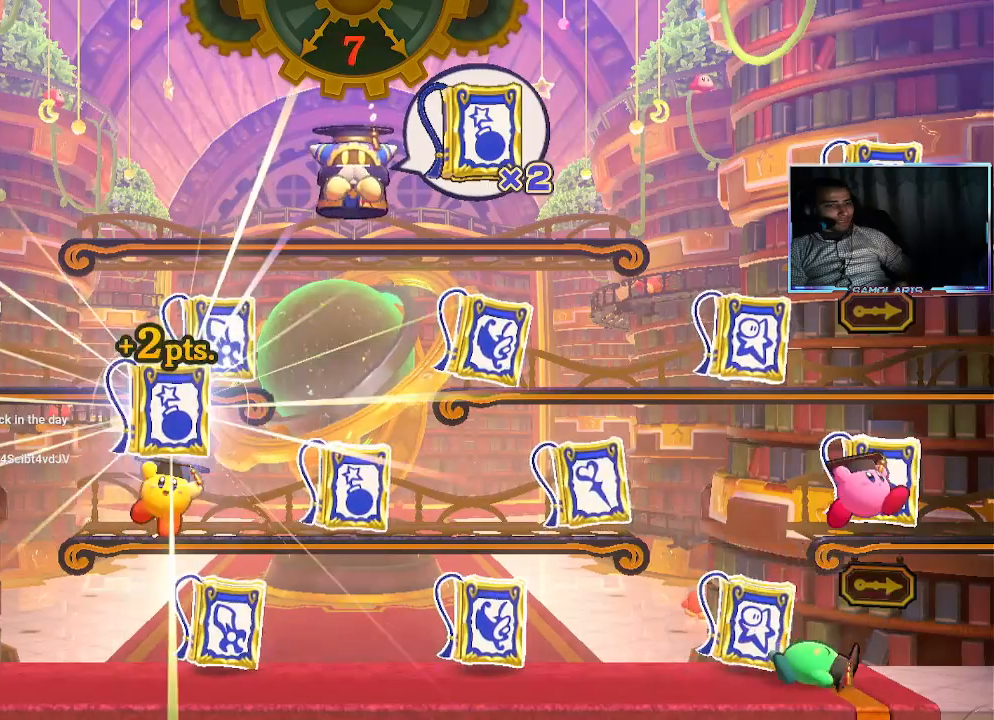
{"buttons": [], "left_stick": "right", "events": []}
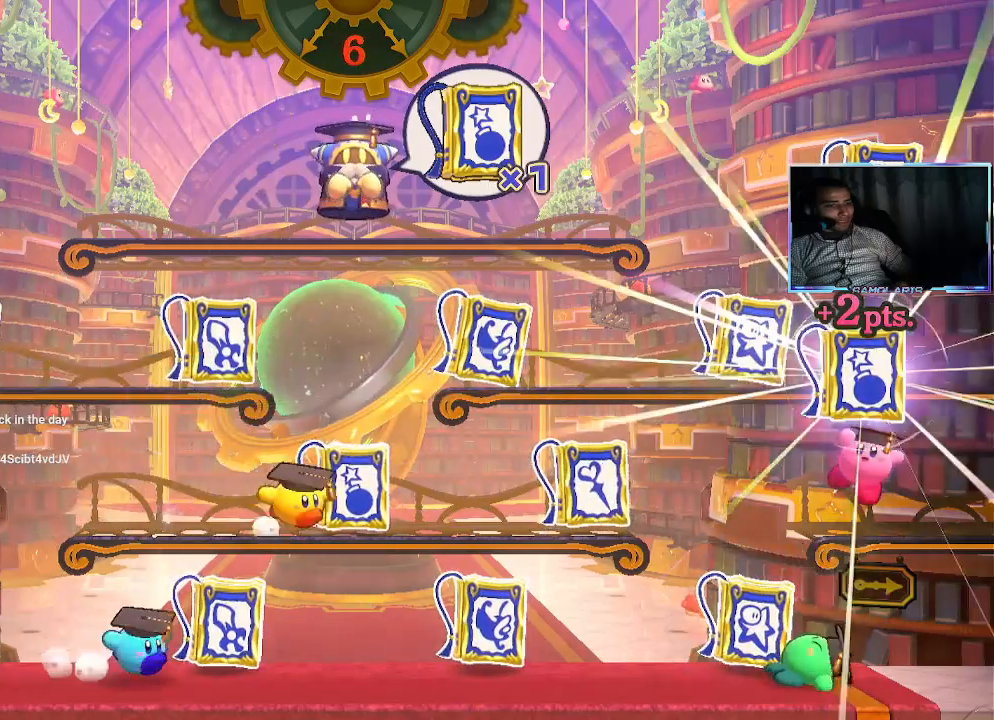
{"buttons": [], "left_stick": "center", "events": [[250, "CROSS", "down"], [317, "CROSS", "up"], [383, "CROSS", "down"], [450, "CROSS", "up"], [467, "left_stick", "center"]]}
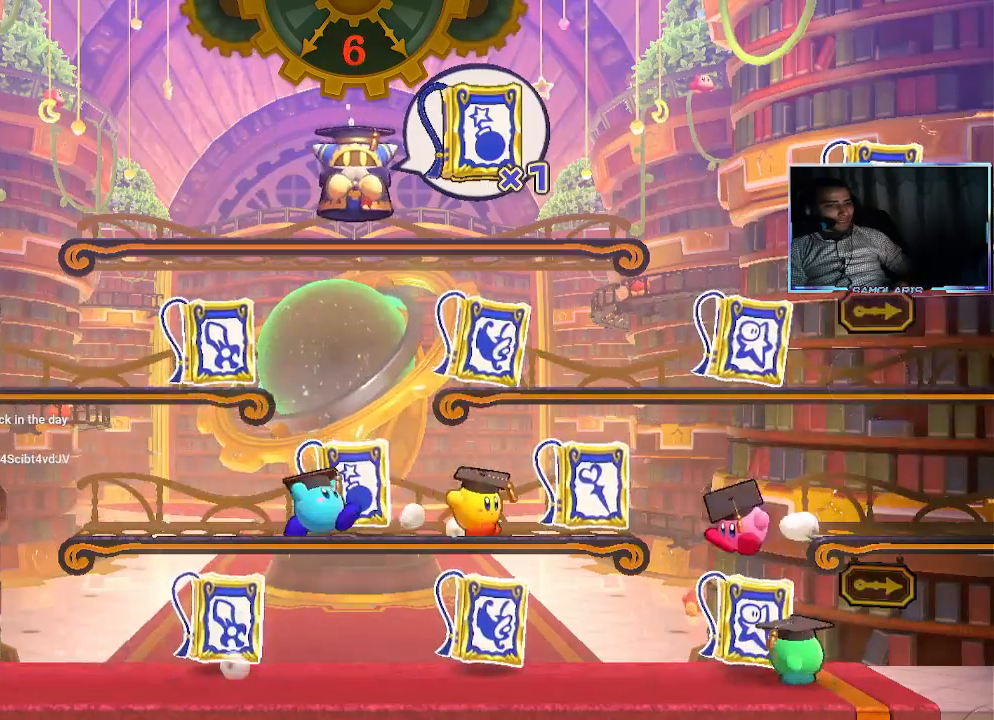
{"buttons": [], "left_stick": "left", "events": [[17, "CROSS", "down"], [83, "CROSS", "up"], [133, "CROSS", "down"], [250, "CROSS", "up"], [300, "left_stick", "left"]]}
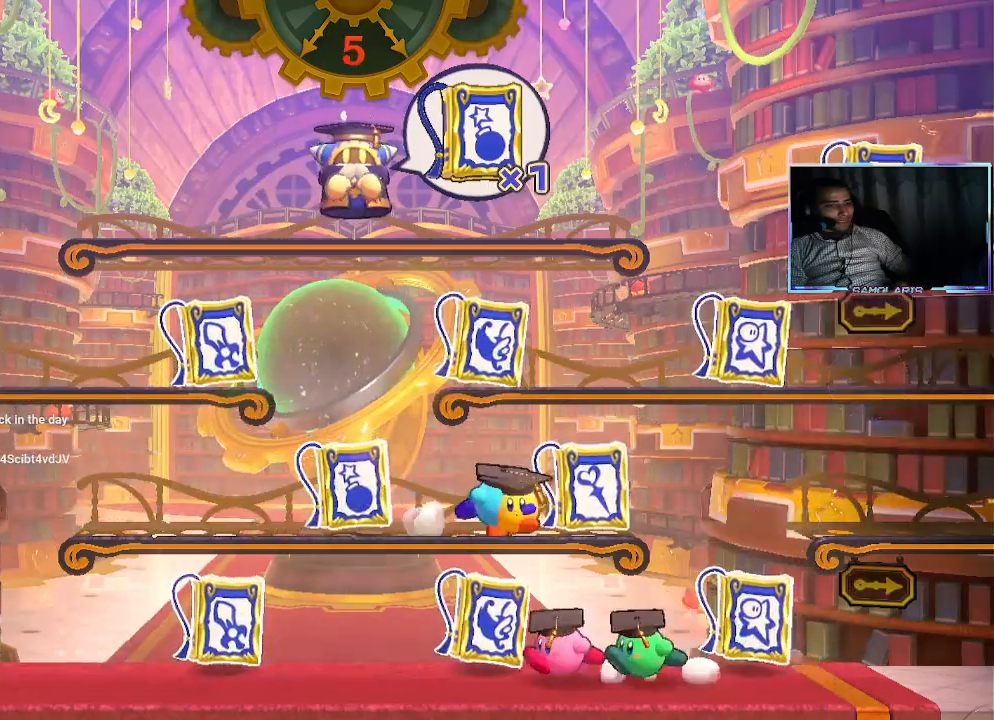
{"buttons": [], "left_stick": "left", "events": [[400, "CROSS", "down"], [467, "CROSS", "up"]]}
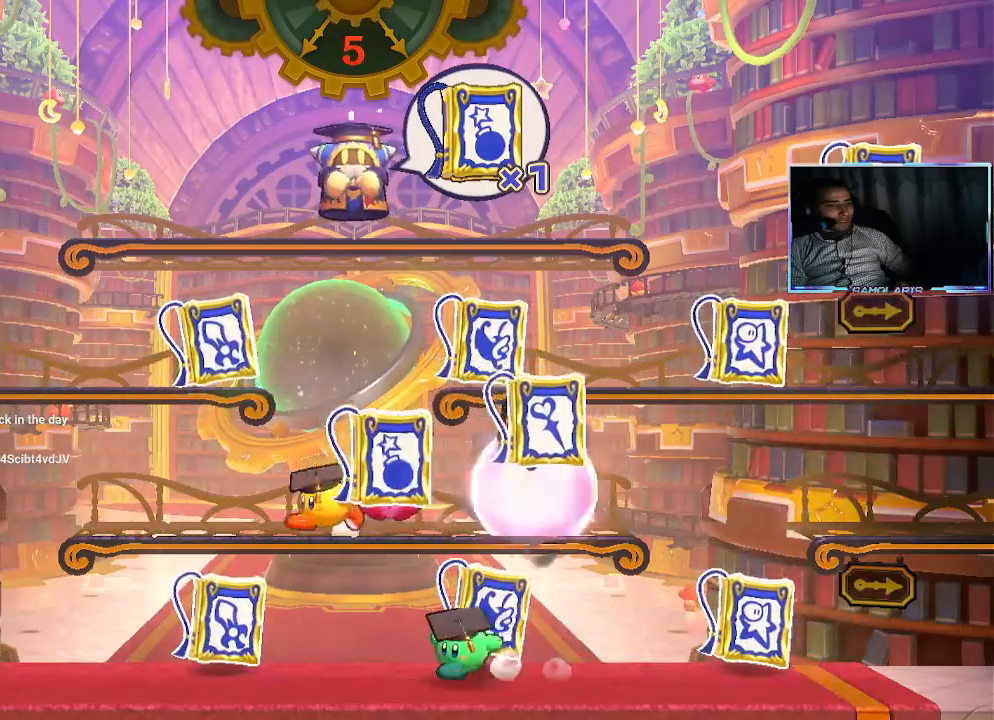
{"buttons": ["CROSS"], "left_stick": "center", "events": [[50, "CROSS", "down"], [100, "CROSS", "up"], [133, "left_stick", "center"], [183, "CROSS", "down"], [217, "CROSS", "up"], [300, "CROSS", "down"], [350, "CROSS", "up"], [433, "CROSS", "down"]]}
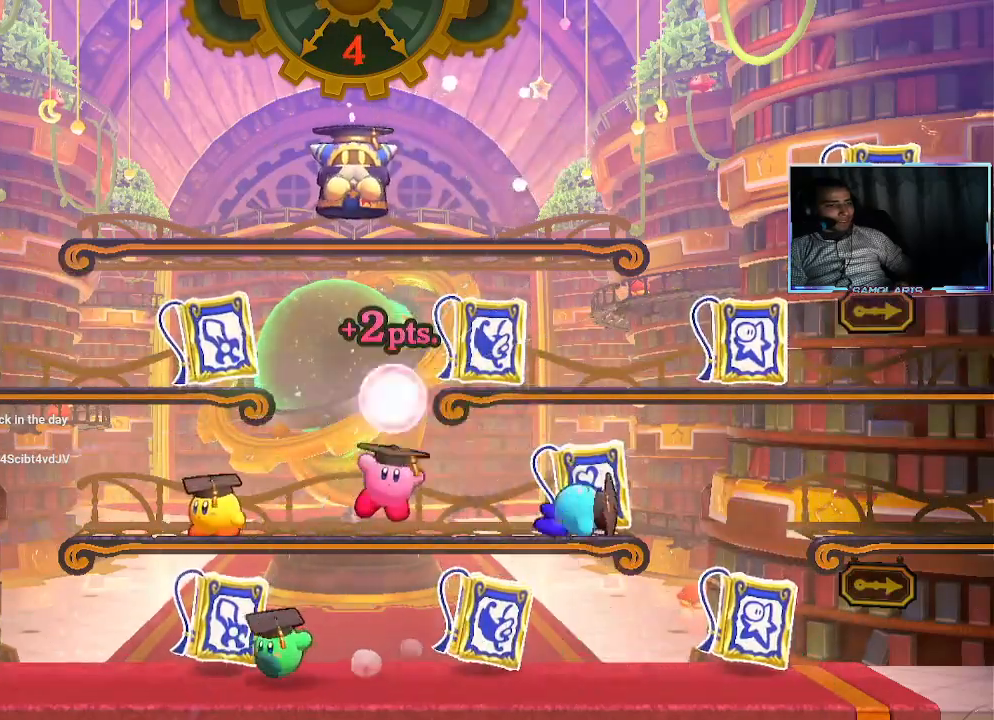
{"buttons": [], "left_stick": "right", "events": [[17, "CROSS", "up"], [217, "left_stick", "right"]]}
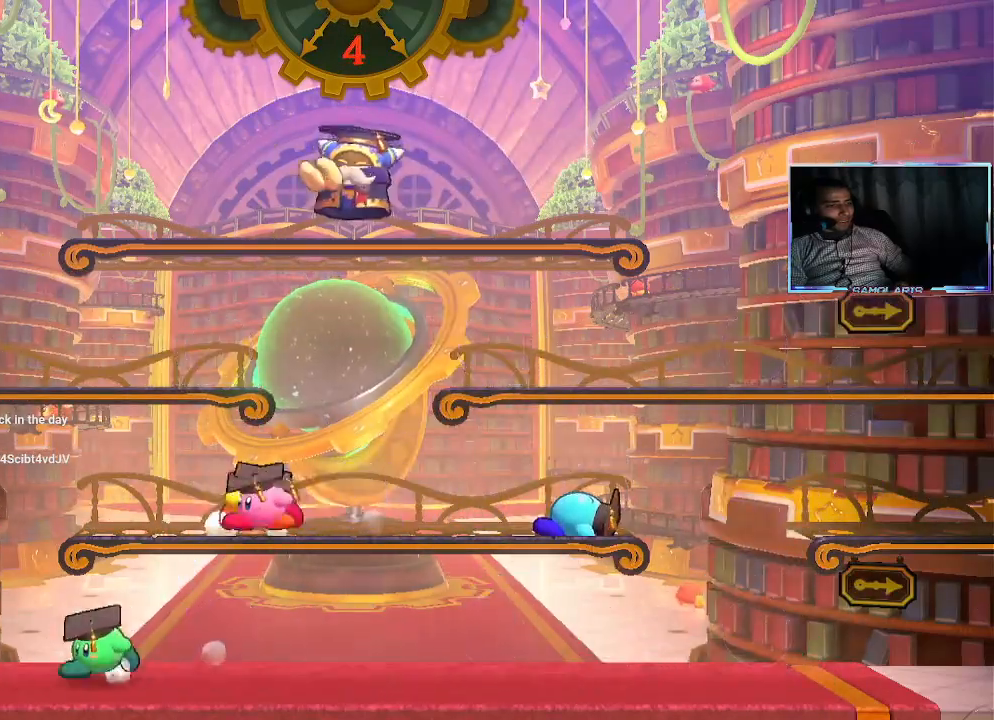
{"buttons": [], "left_stick": "center", "events": [[33, "left_stick", "center"]]}
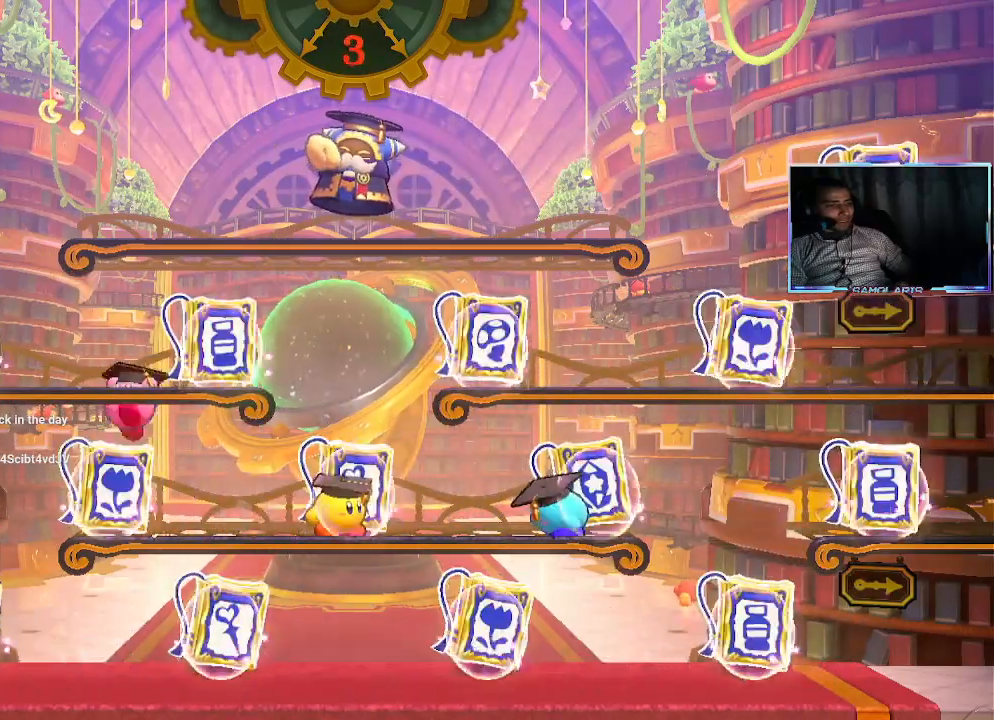
{"buttons": [], "left_stick": "down", "events": [[283, "left_stick", "down"]]}
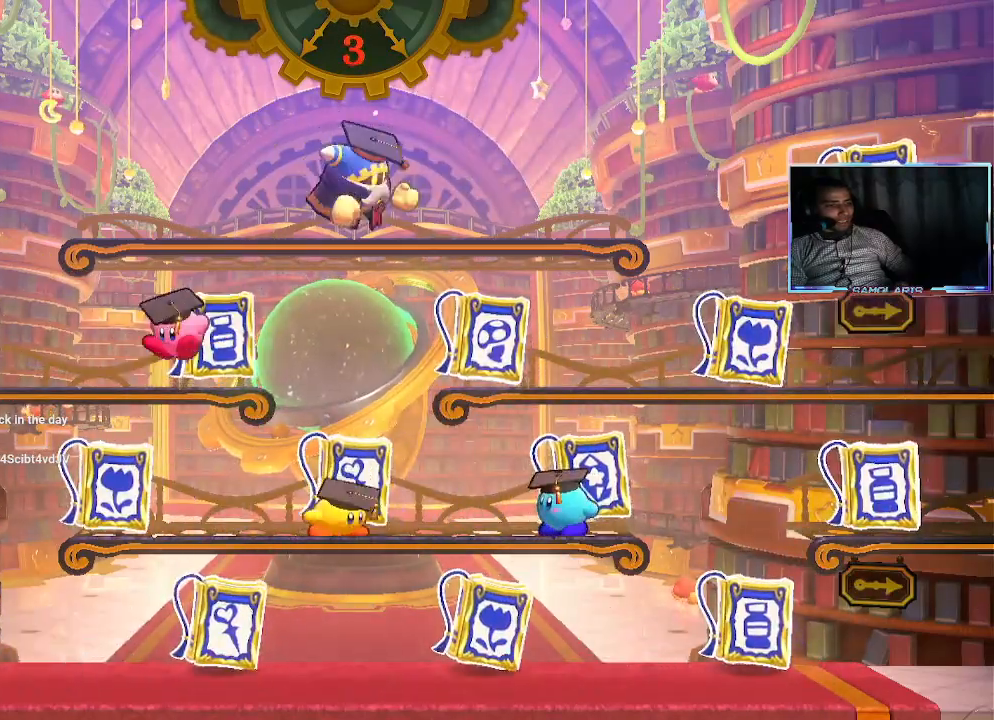
{"buttons": [], "left_stick": "center", "events": [[183, "left_stick", "center"]]}
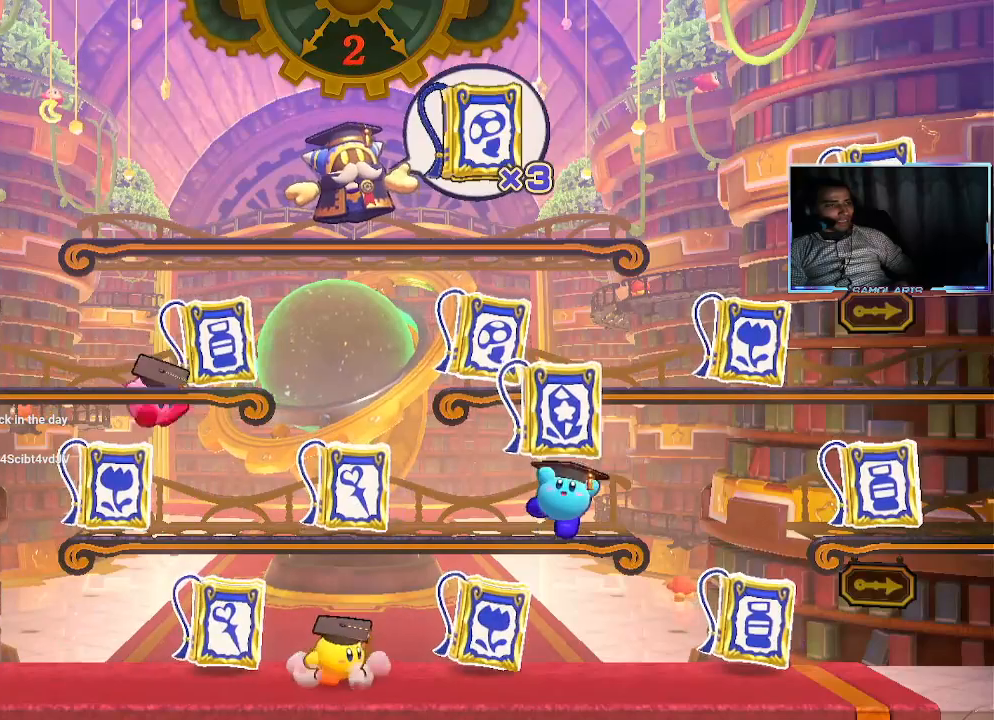
{"buttons": [], "left_stick": "center", "events": []}
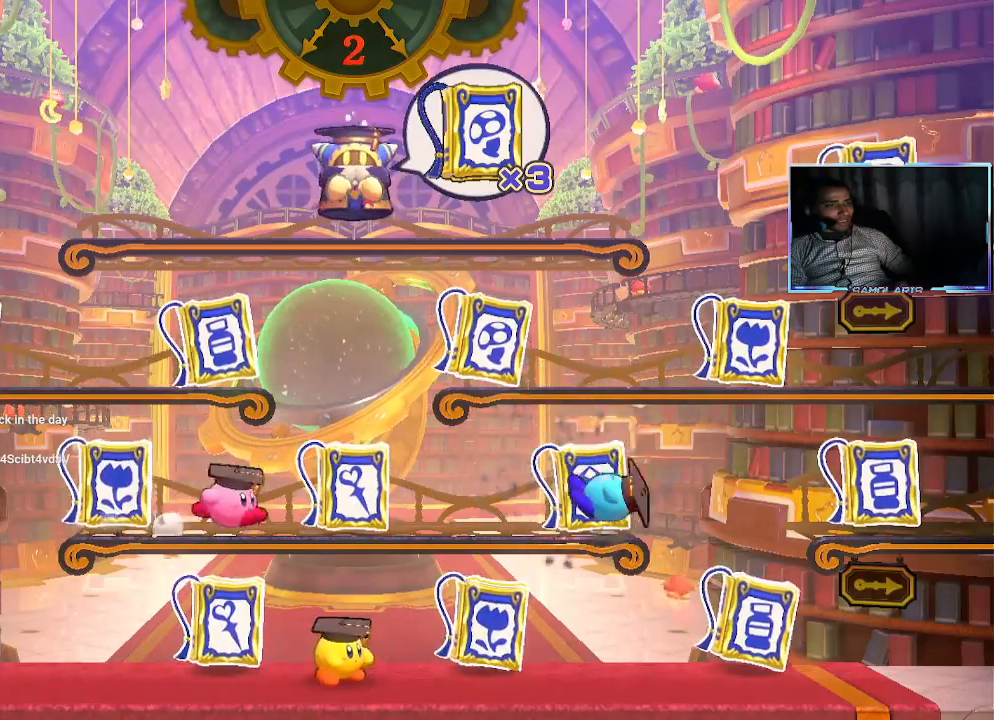
{"buttons": ["CIRCLE"], "left_stick": "center", "events": [[50, "CIRCLE", "down"]]}
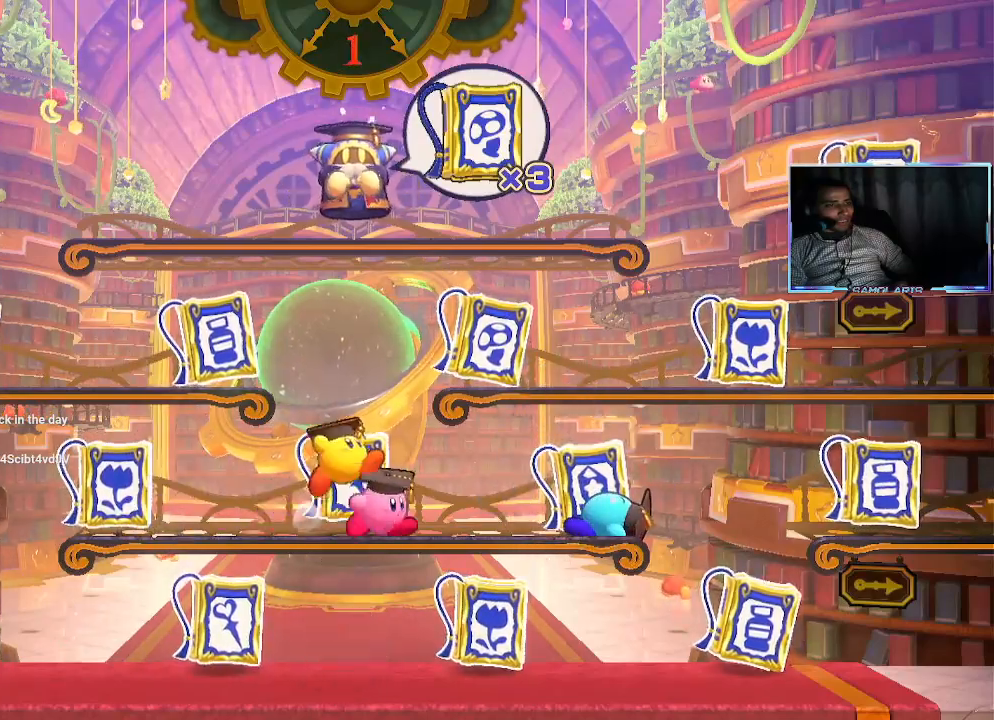
{"buttons": [], "left_stick": "center", "events": [[17, "CIRCLE", "up"], [400, "left_stick", "left"], [500, "left_stick", "center"]]}
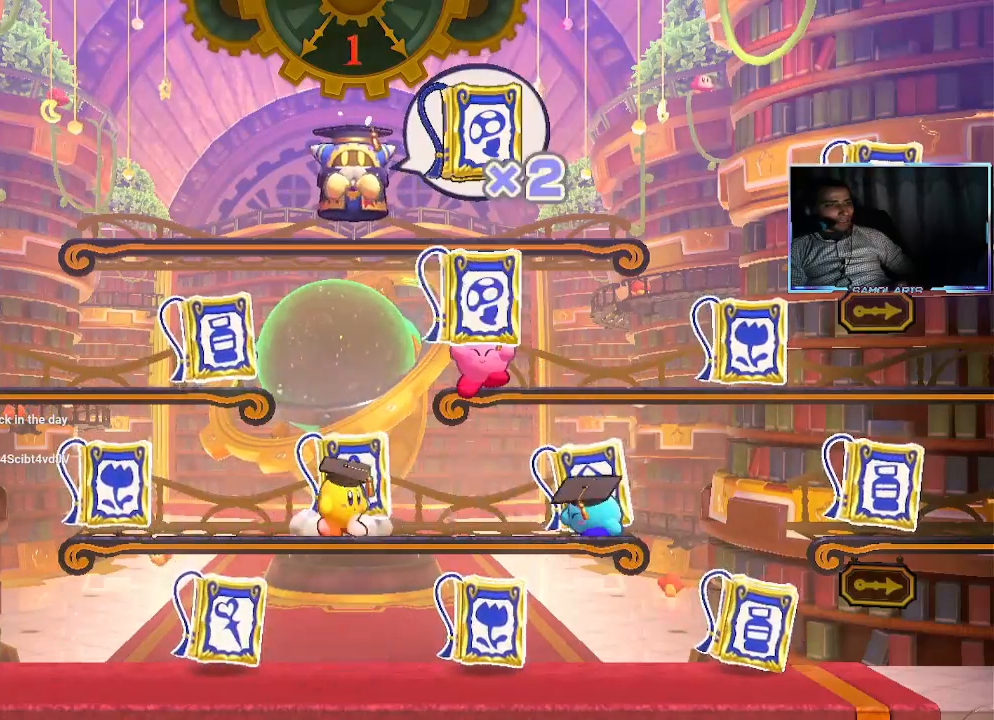
{"buttons": ["CIRCLE"], "left_stick": "right", "events": [[100, "left_stick", "right"], [133, "CIRCLE", "down"]]}
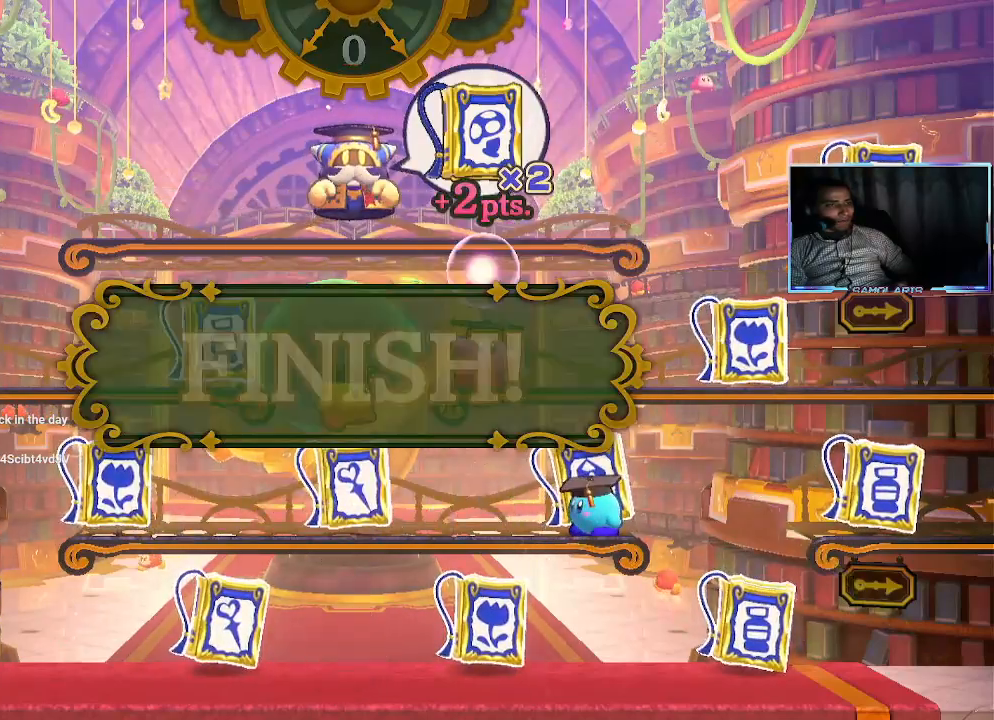
{"buttons": [], "left_stick": "right", "events": [[33, "CIRCLE", "up"]]}
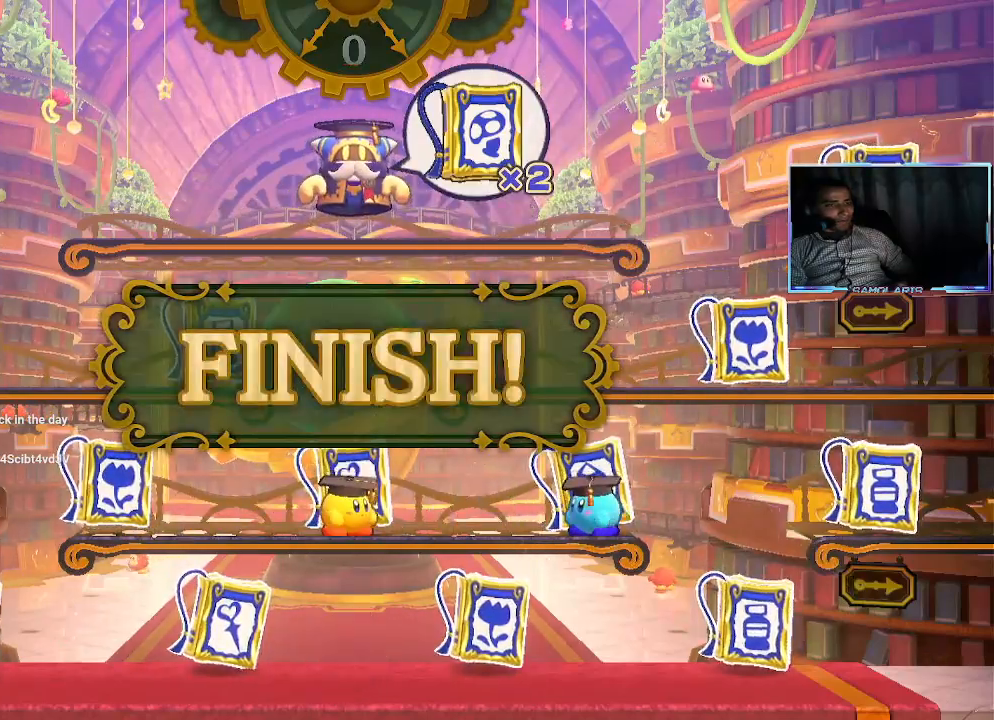
{"buttons": [], "left_stick": "center", "events": [[83, "left_stick", "center"]]}